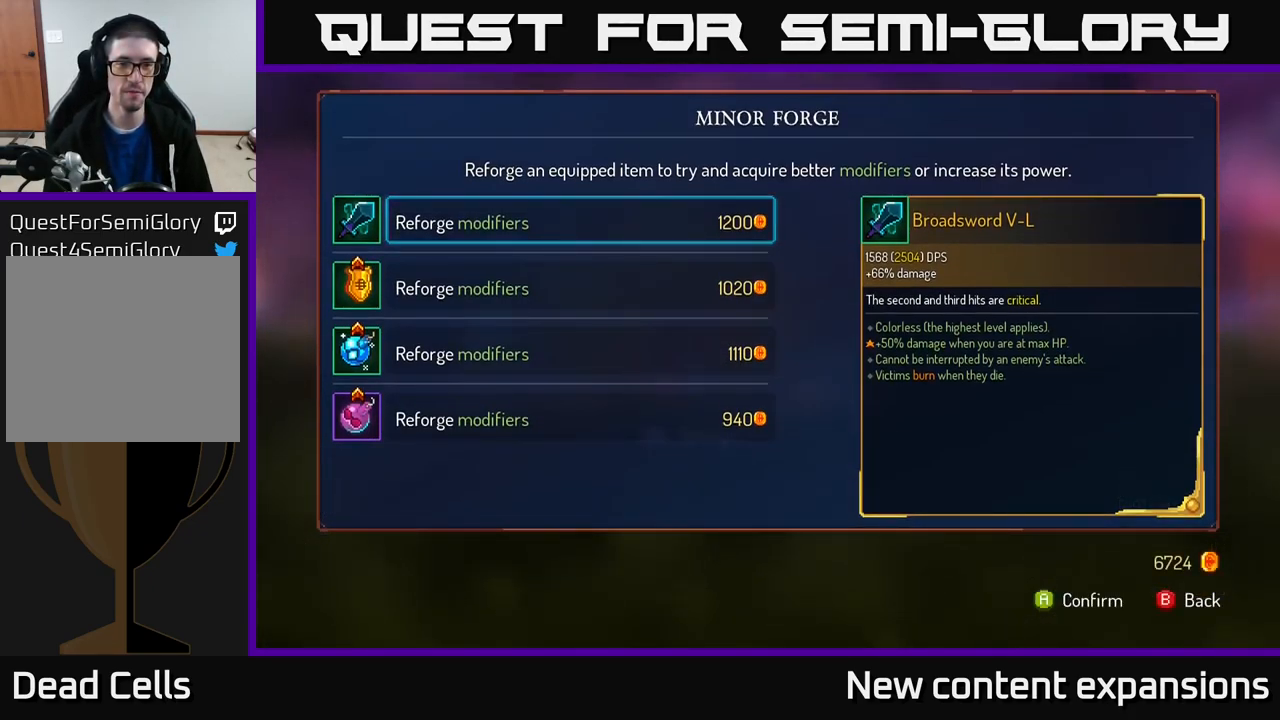
Gameplay with a controller (Xbox layout); each line is a JSON object with the inputs held at the frame after it. "events" lists button and stick changes between this image and that frame as [ms after this image, input, new state], when the widget could be followed in between.
{"buttons": [], "left_stick": "left", "right_stick": "center", "events": [[283, "B", "down"], [317, "left_stick", "left"], [350, "B", "up"]]}
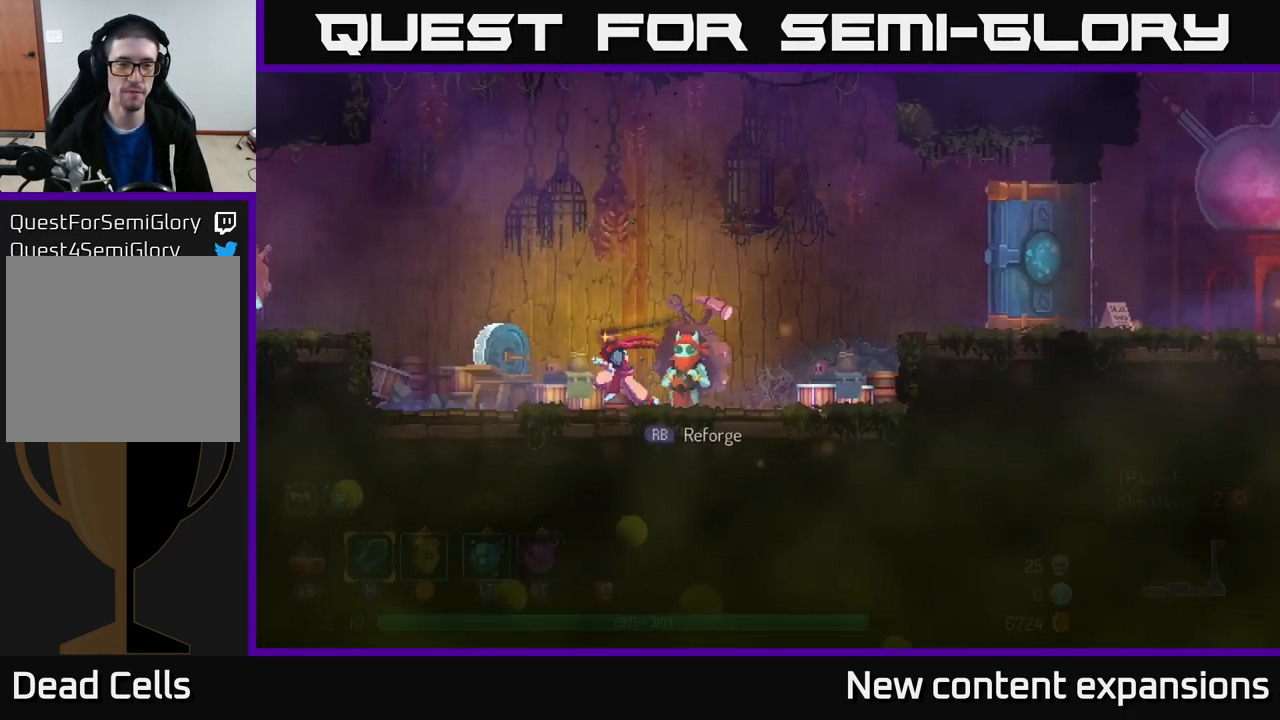
{"buttons": ["A"], "left_stick": "left", "right_stick": "center", "events": [[367, "A", "down"]]}
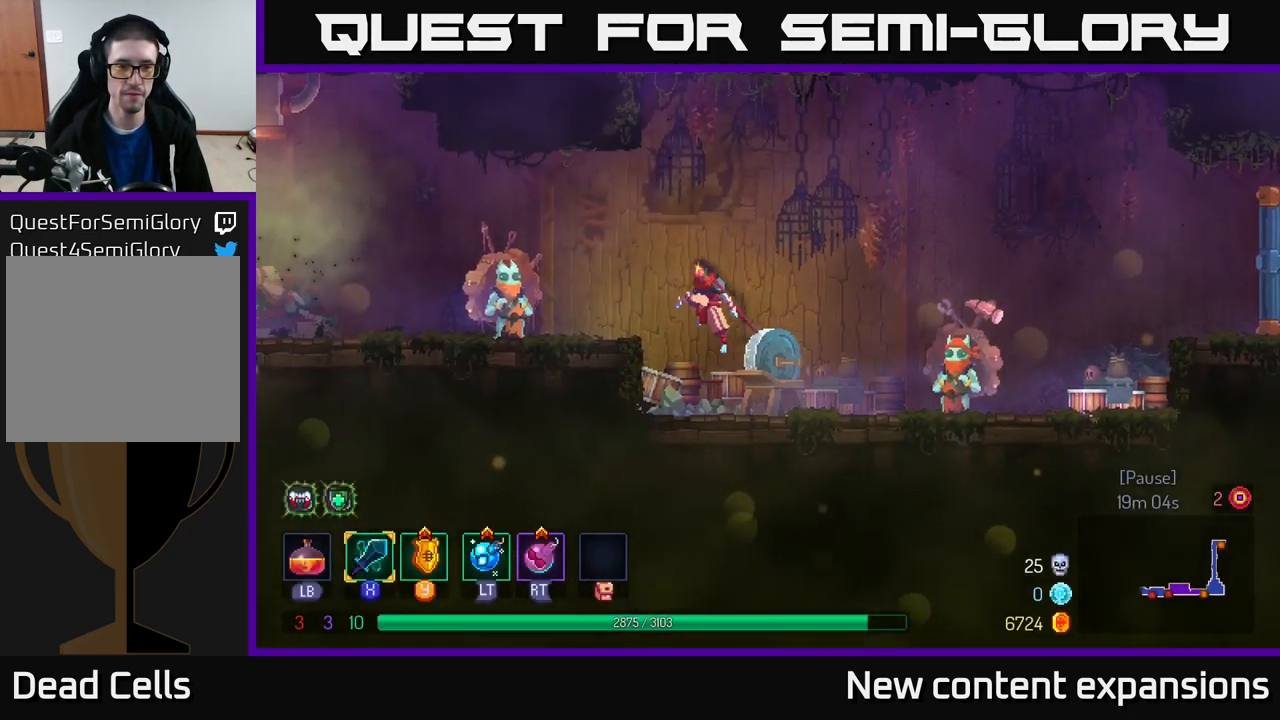
{"buttons": ["R1"], "left_stick": "center", "right_stick": "center", "events": [[100, "A", "up"], [450, "left_stick", "center"], [483, "R1", "down"]]}
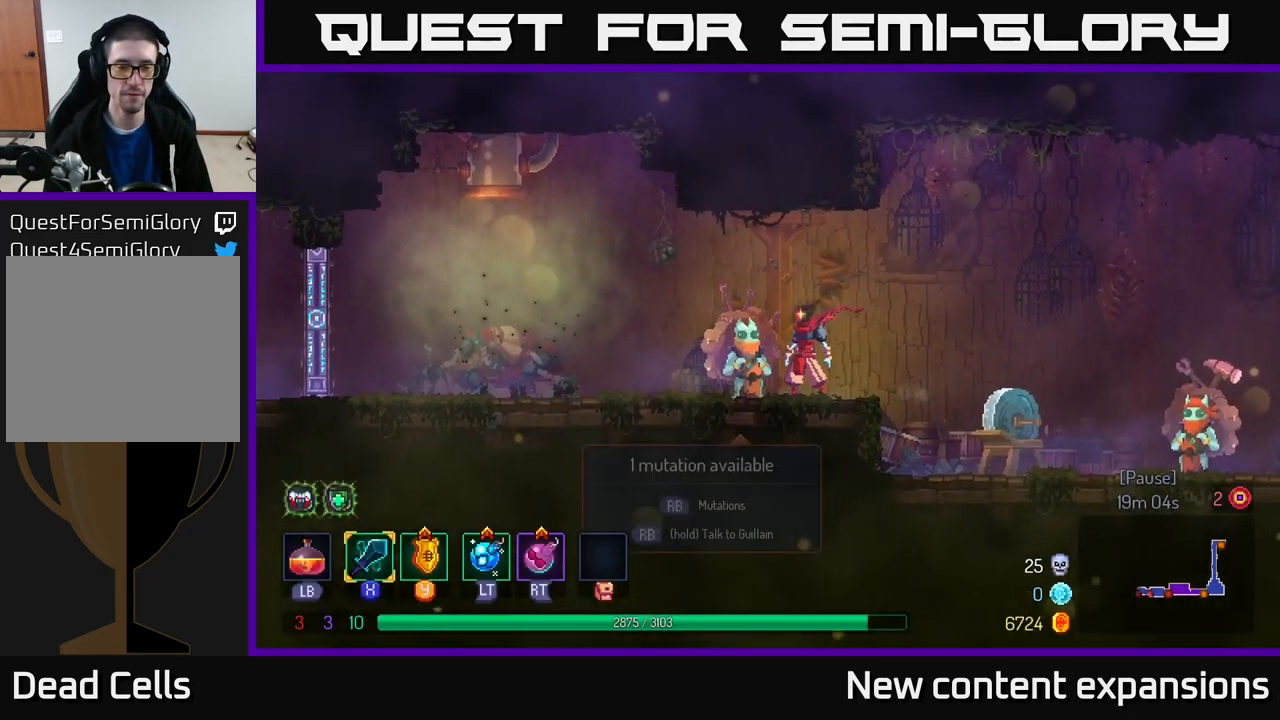
{"buttons": [], "left_stick": "center", "right_stick": "center", "events": [[50, "R1", "up"]]}
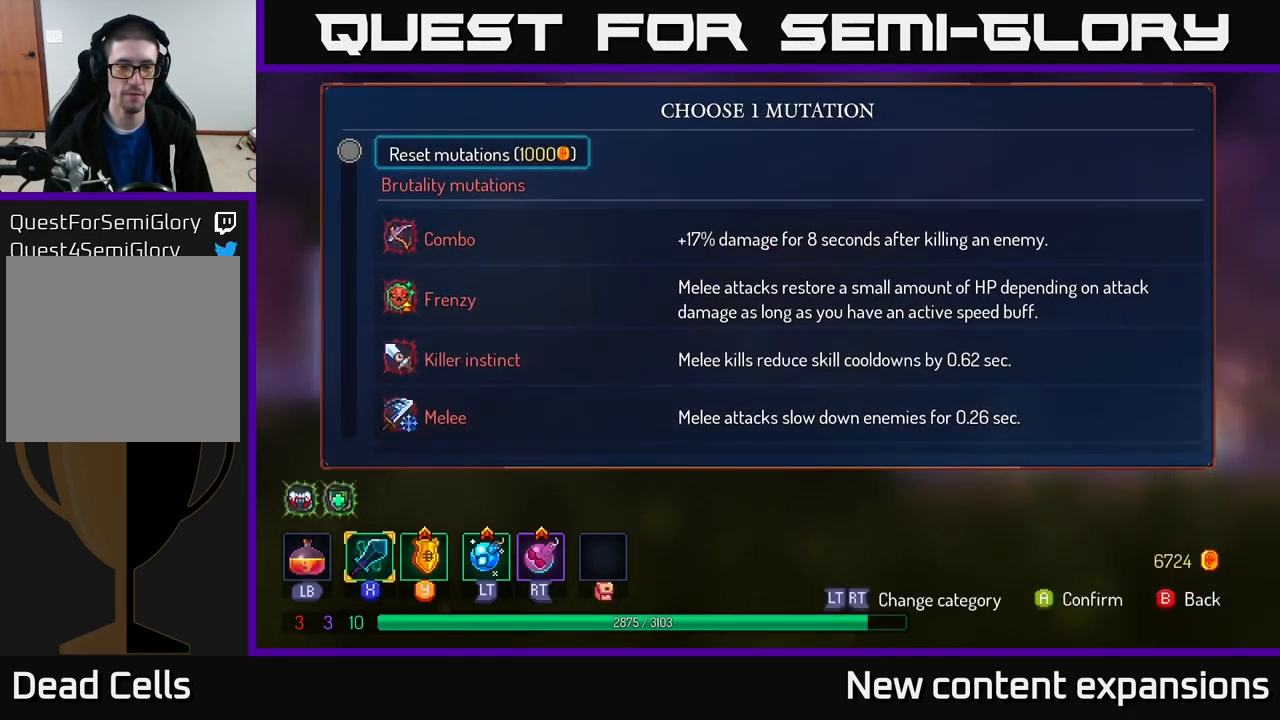
{"buttons": [], "left_stick": "center", "right_stick": "center", "events": [[83, "left_stick", "down"], [250, "left_stick", "center"], [317, "left_stick", "down"], [450, "left_stick", "center"]]}
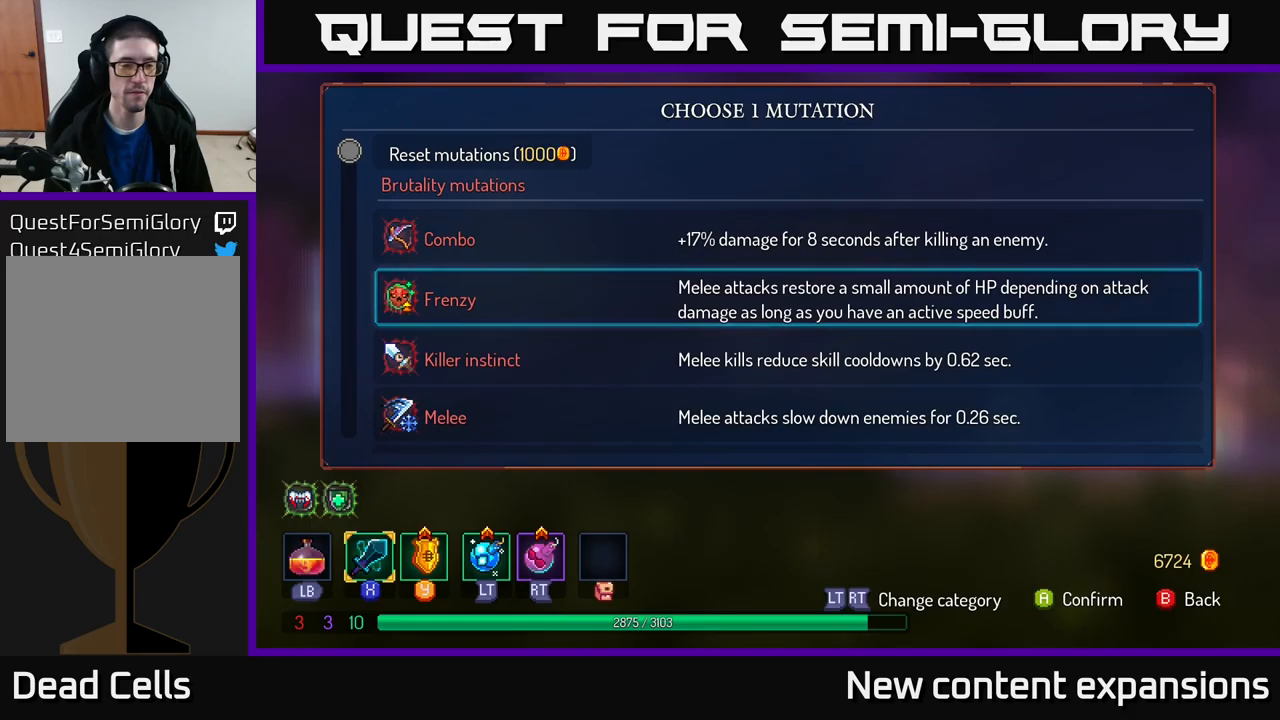
{"buttons": [], "left_stick": "center", "right_stick": "center", "events": [[17, "left_stick", "down"], [167, "left_stick", "center"], [217, "left_stick", "down"], [384, "left_stick", "center"]]}
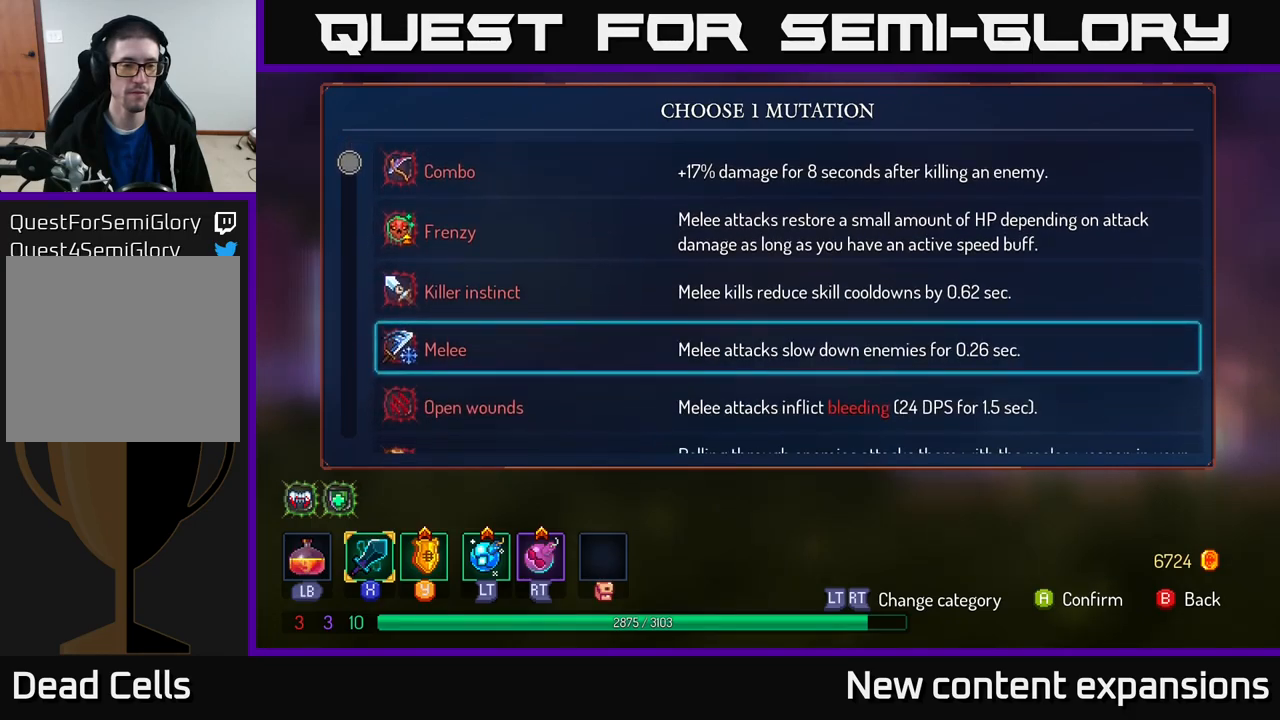
{"buttons": [], "left_stick": "center", "right_stick": "center", "events": [[150, "left_stick", "up"], [317, "left_stick", "center"]]}
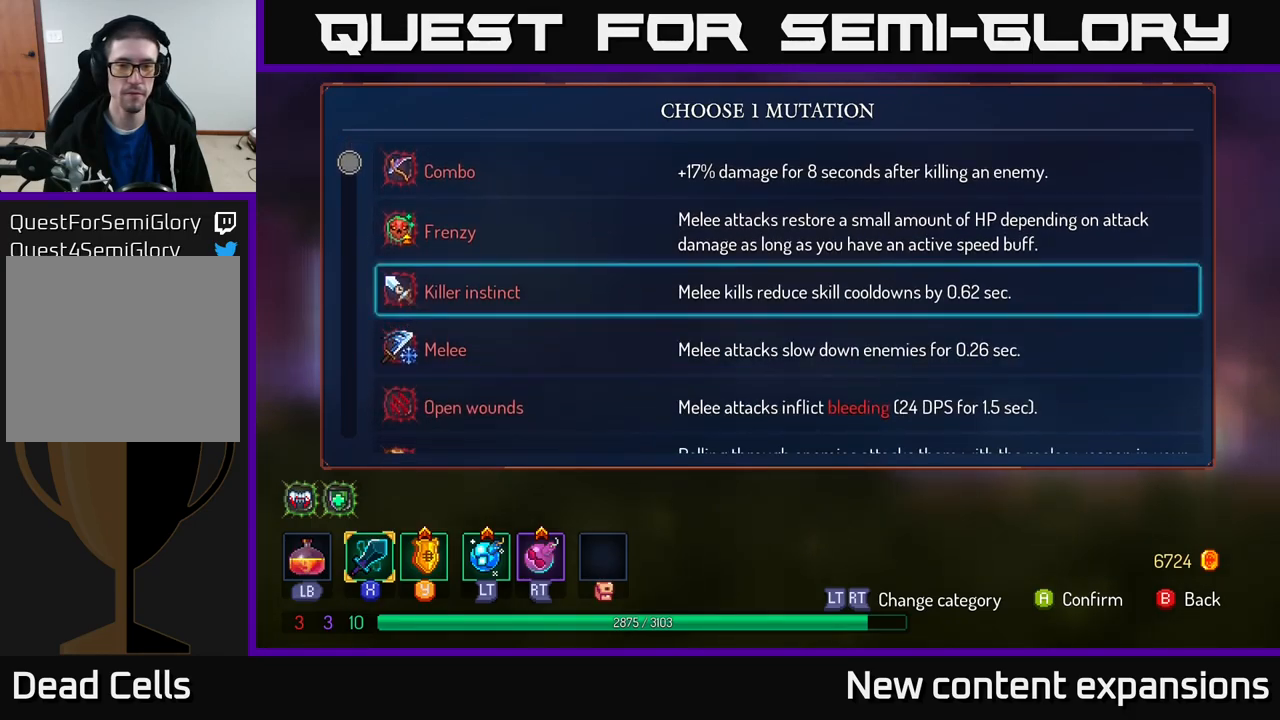
{"buttons": [], "left_stick": "center", "right_stick": "center", "events": []}
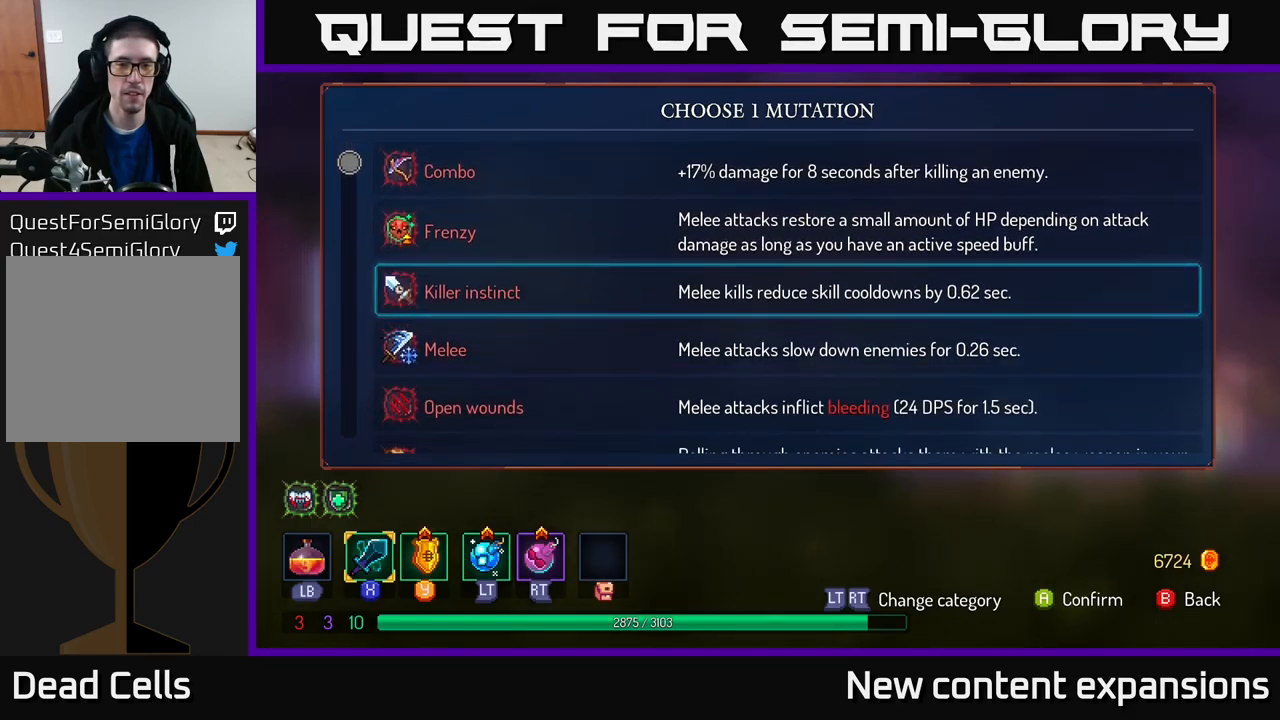
{"buttons": [], "left_stick": "center", "right_stick": "center", "events": []}
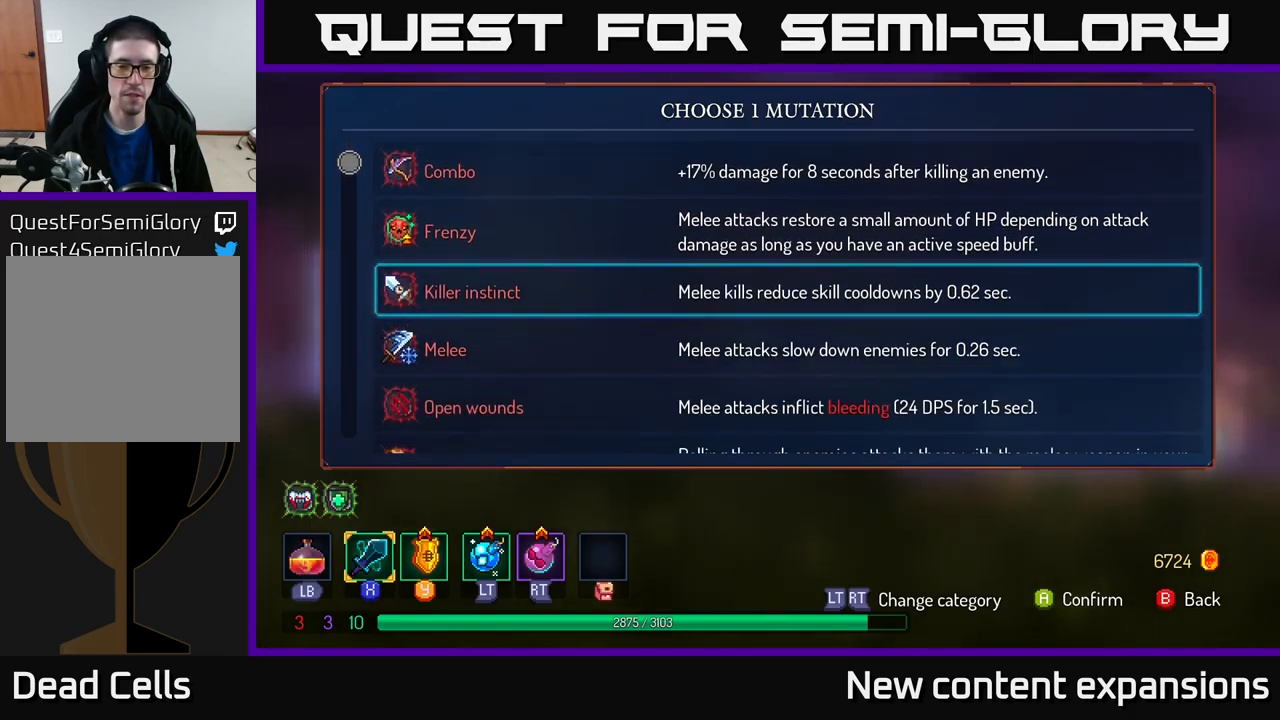
{"buttons": [], "left_stick": "center", "right_stick": "center", "events": []}
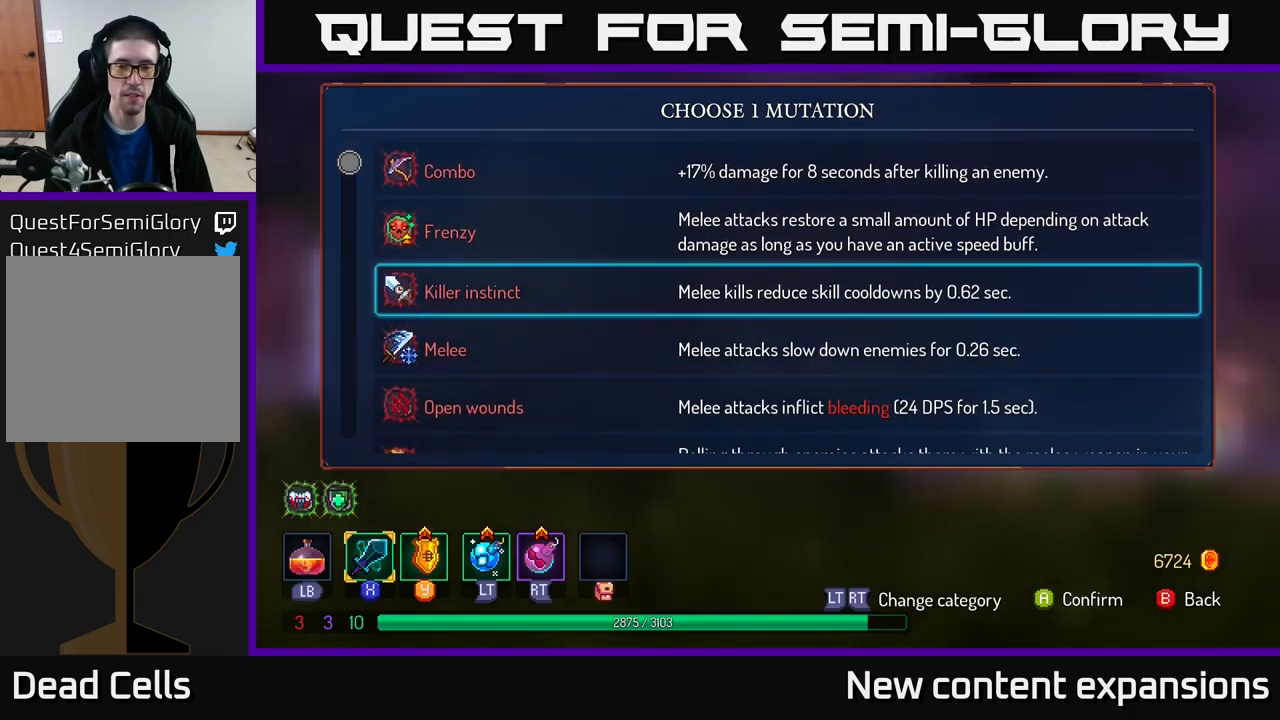
{"buttons": [], "left_stick": "center", "right_stick": "center", "events": []}
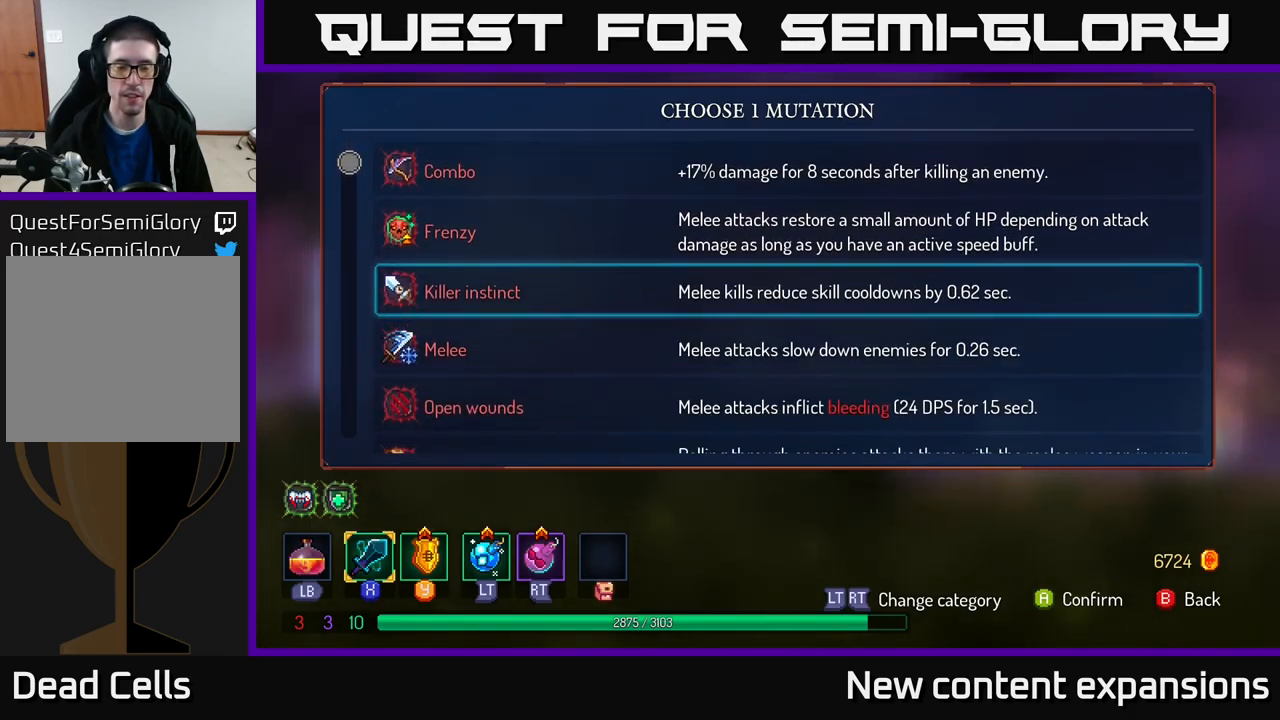
{"buttons": [], "left_stick": "down", "right_stick": "center", "events": [[150, "left_stick", "down"], [367, "left_stick", "center"], [467, "left_stick", "down"]]}
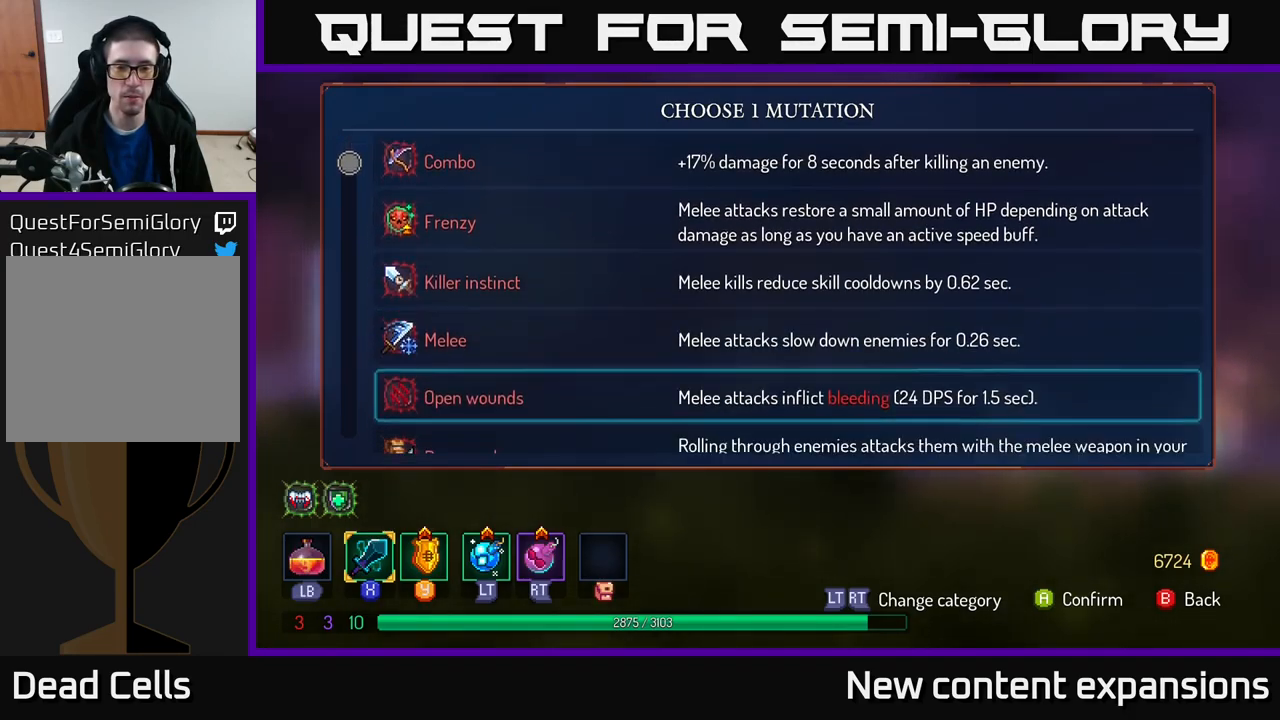
{"buttons": [], "left_stick": "center", "right_stick": "center", "events": [[184, "left_stick", "center"], [300, "left_stick", "down"], [484, "left_stick", "center"]]}
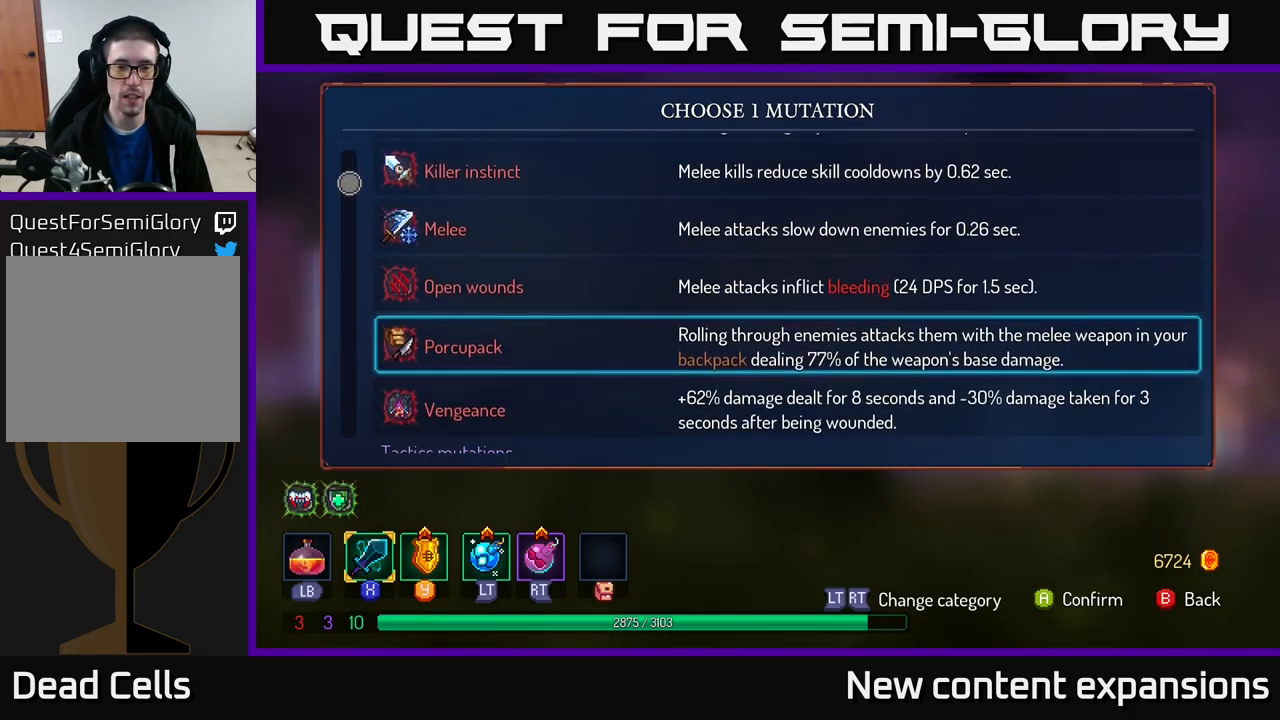
{"buttons": [], "left_stick": "center", "right_stick": "center", "events": [[100, "left_stick", "up"], [250, "left_stick", "center"]]}
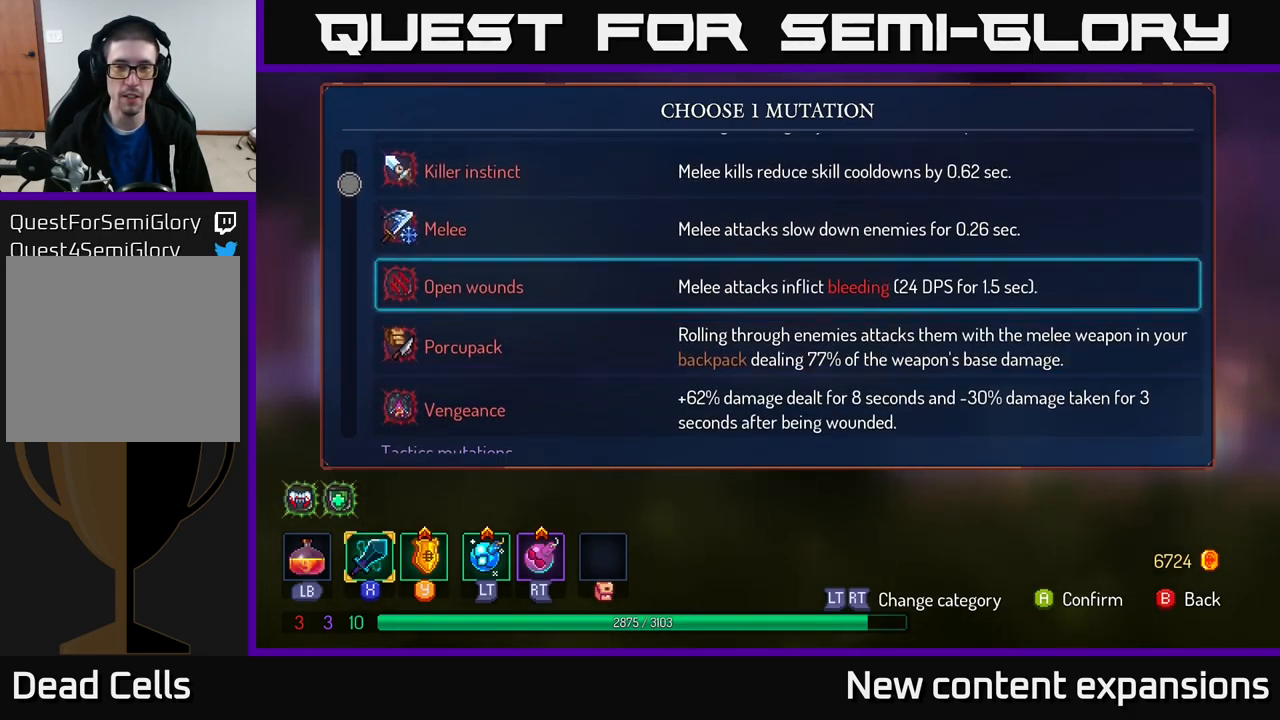
{"buttons": [], "left_stick": "center", "right_stick": "center", "events": [[34, "A", "down"], [84, "A", "up"]]}
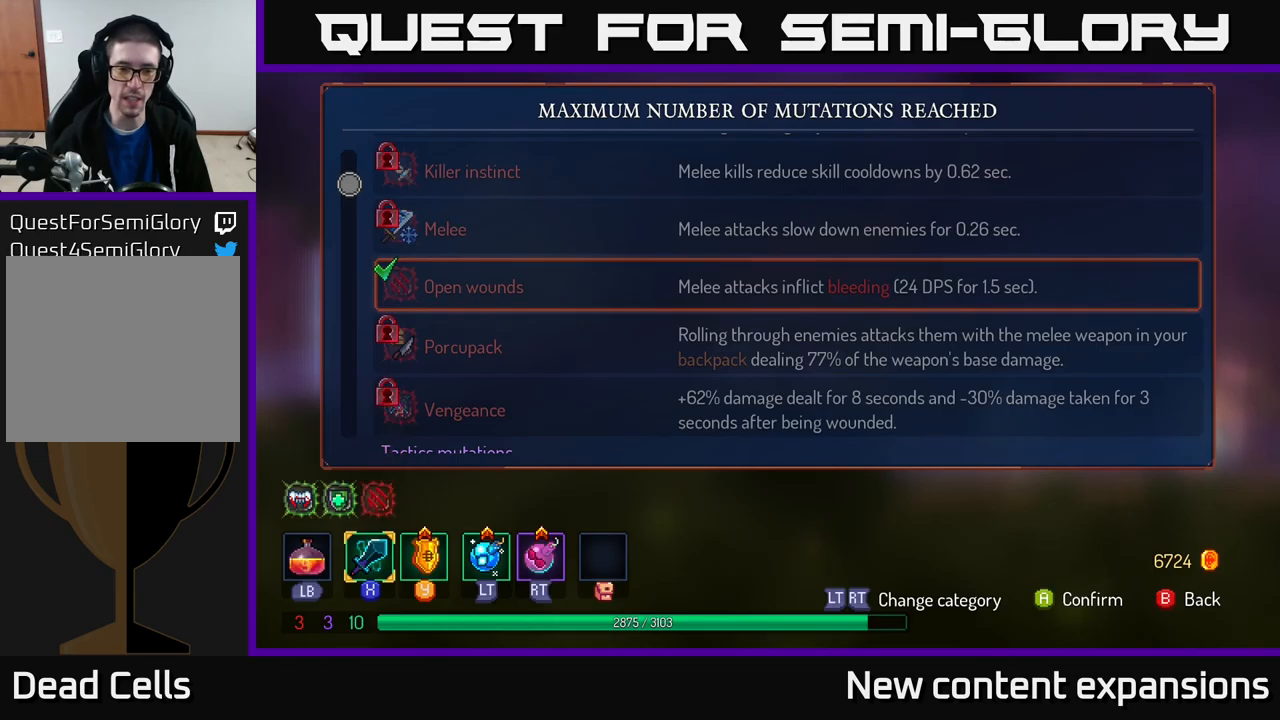
{"buttons": [], "left_stick": "left", "right_stick": "center", "events": [[283, "B", "down"], [350, "B", "up"], [500, "left_stick", "left"]]}
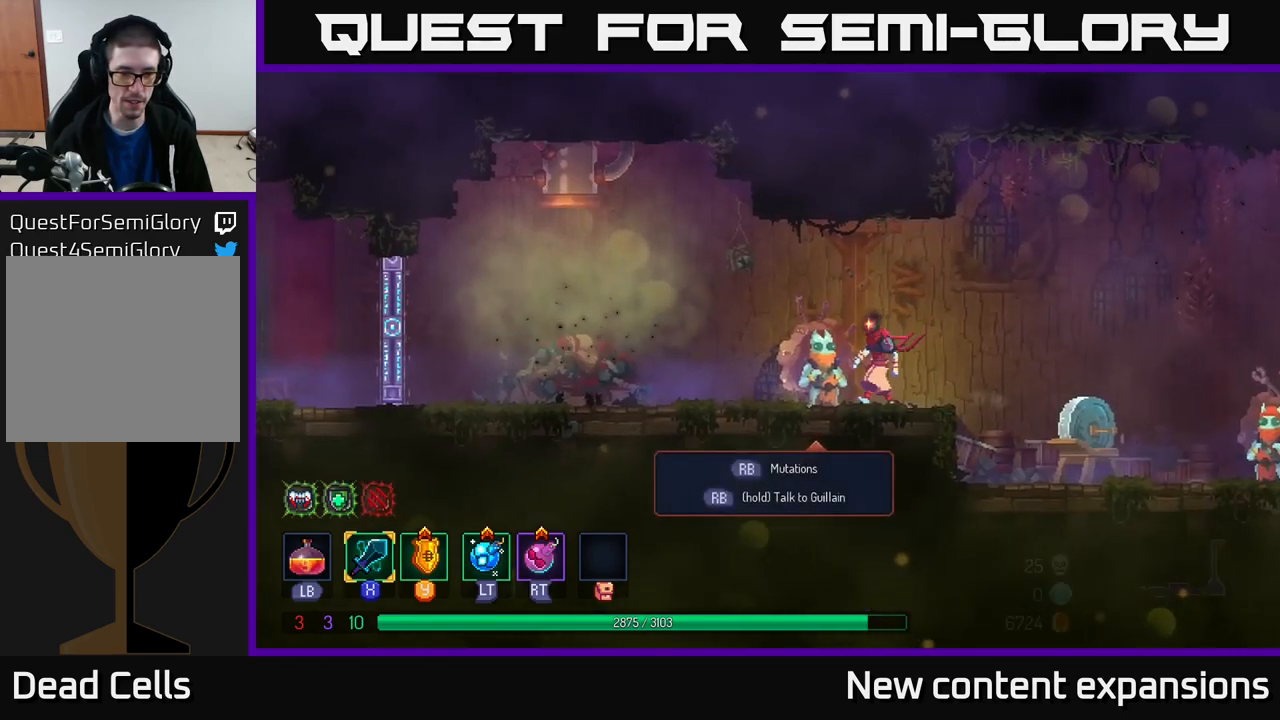
{"buttons": [], "left_stick": "left", "right_stick": "center", "events": []}
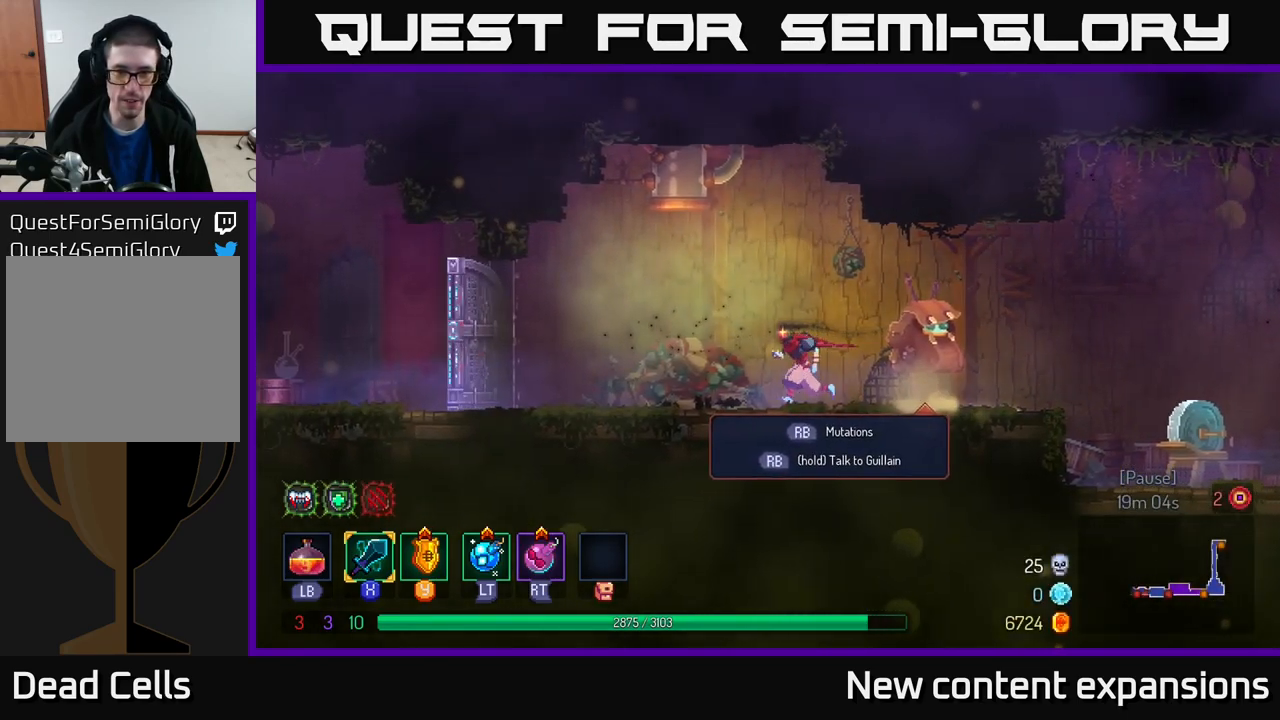
{"buttons": ["B"], "left_stick": "left", "right_stick": "center", "events": [[500, "B", "down"]]}
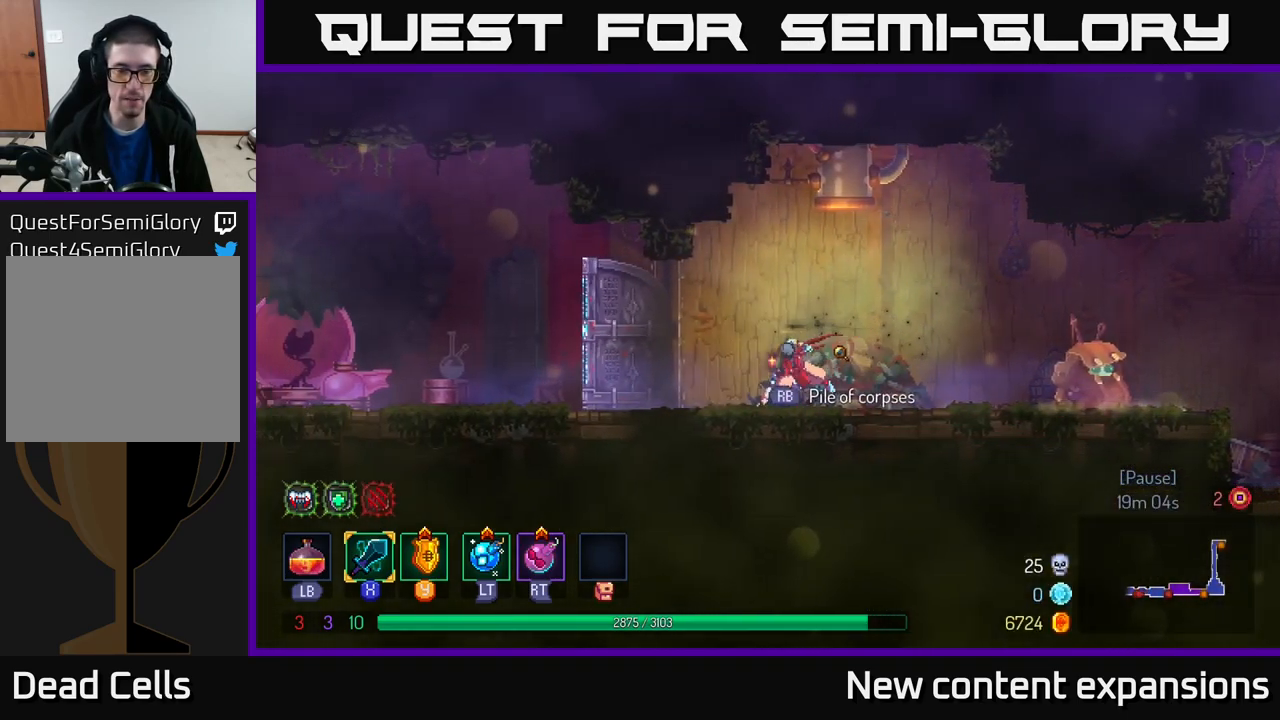
{"buttons": [], "left_stick": "left", "right_stick": "center", "events": [[216, "B", "up"]]}
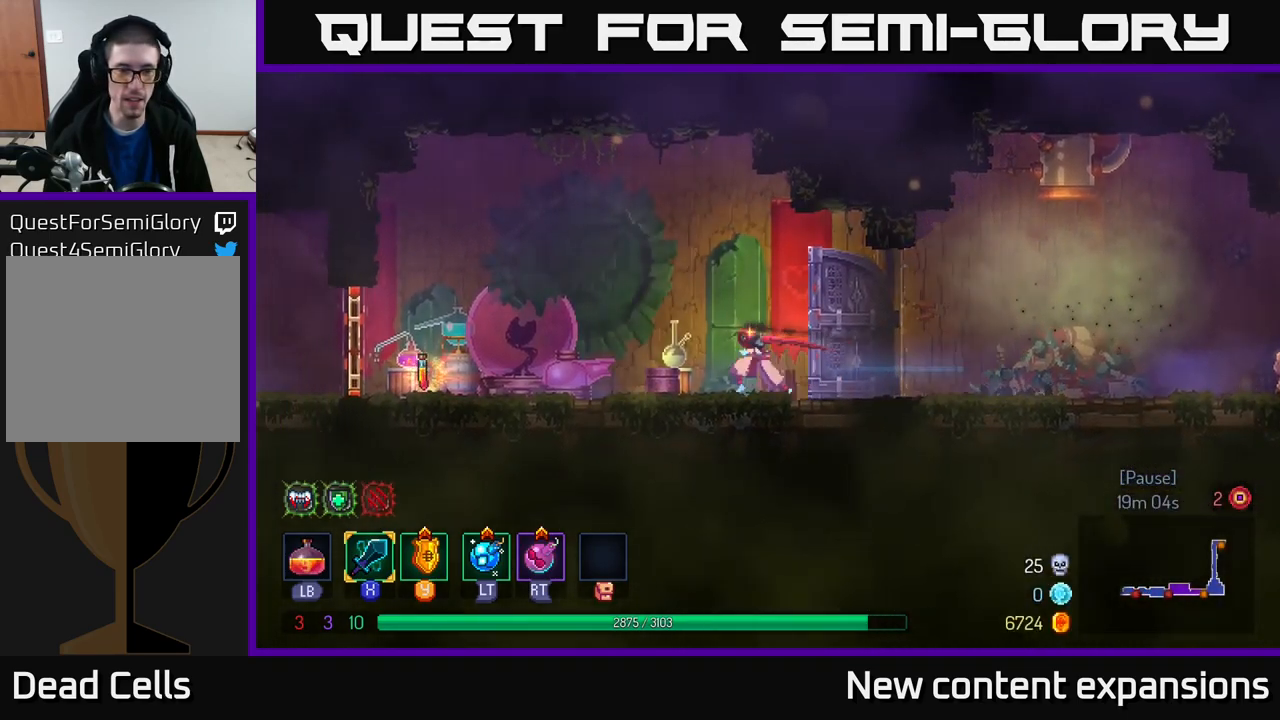
{"buttons": [], "left_stick": "left", "right_stick": "center", "events": []}
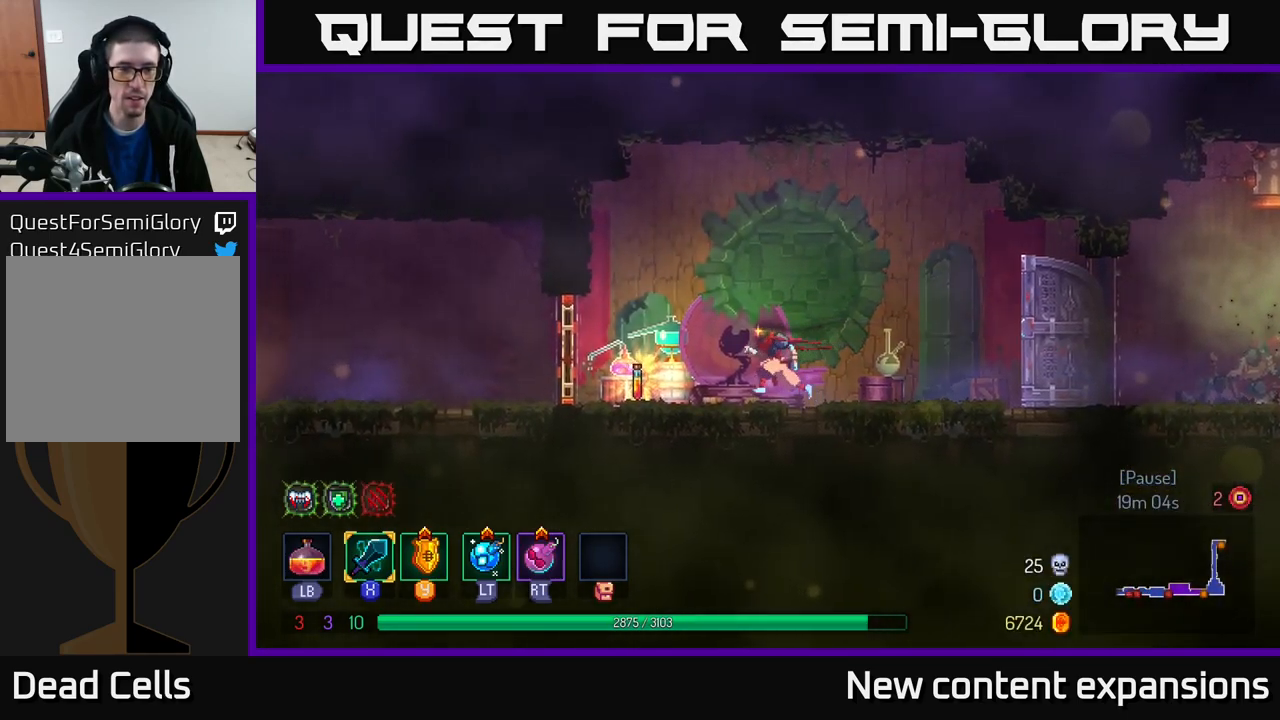
{"buttons": [], "left_stick": "left", "right_stick": "center", "events": [[333, "R1", "down"], [416, "R1", "up"]]}
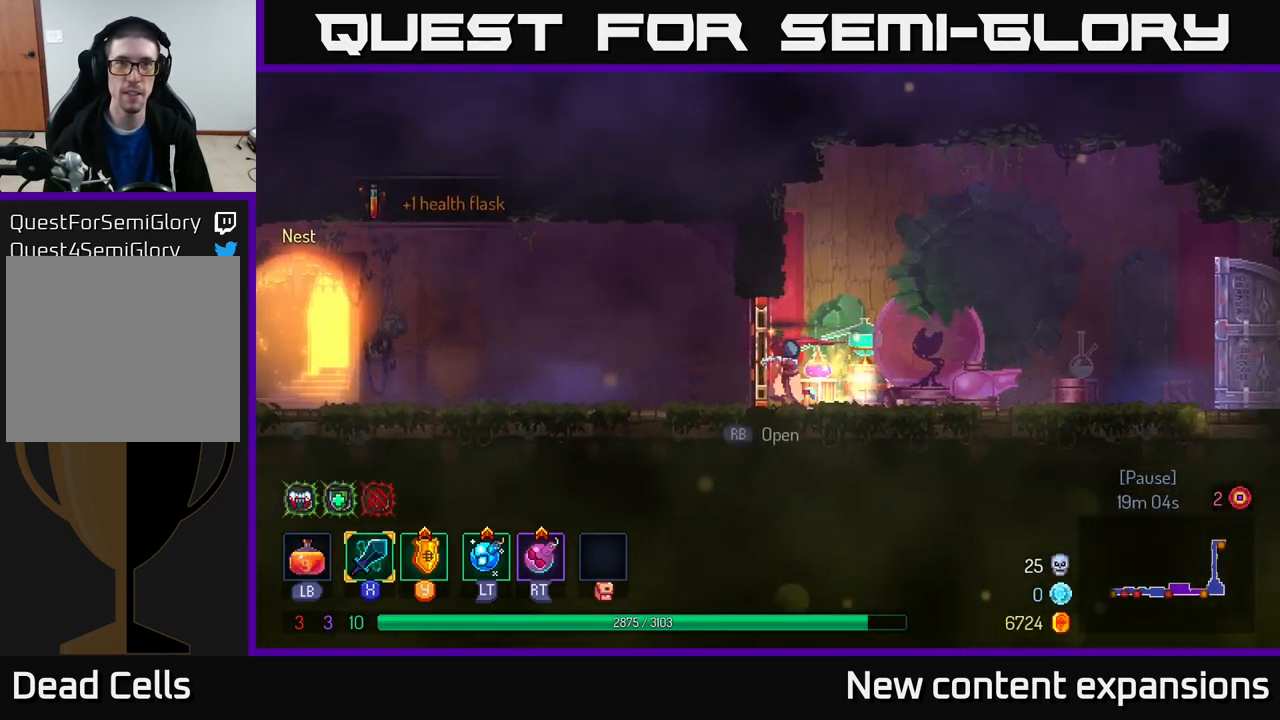
{"buttons": ["B"], "left_stick": "left", "right_stick": "center", "events": [[100, "R1", "down"], [183, "R1", "up"], [450, "B", "down"]]}
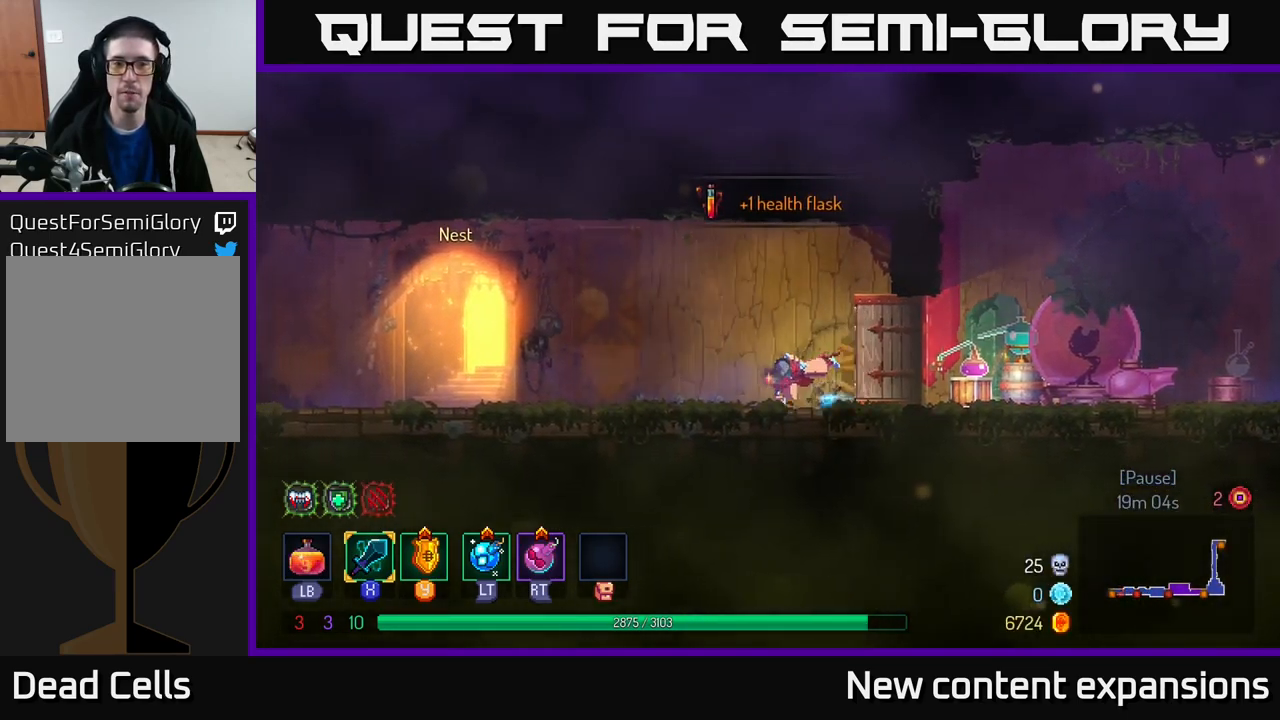
{"buttons": [], "left_stick": "left", "right_stick": "center", "events": [[100, "B", "up"]]}
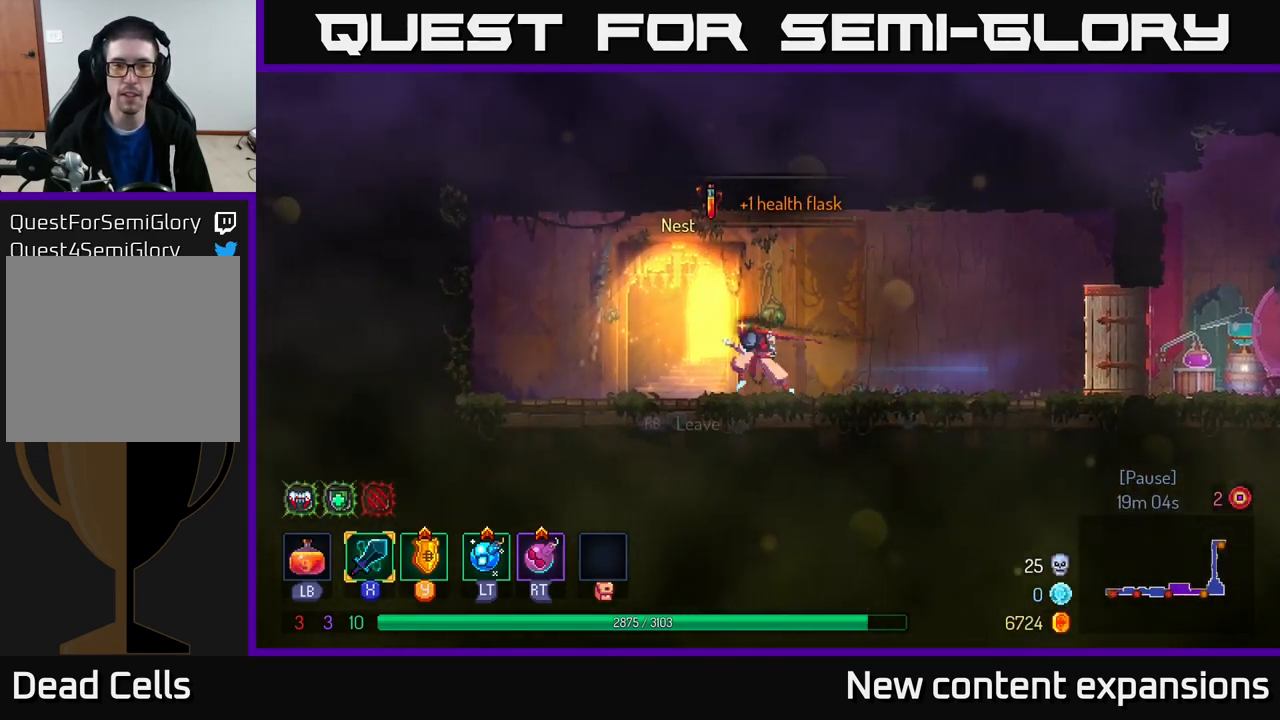
{"buttons": [], "left_stick": "center", "right_stick": "center", "events": [[133, "left_stick", "center"], [166, "R1", "down"], [283, "R1", "up"]]}